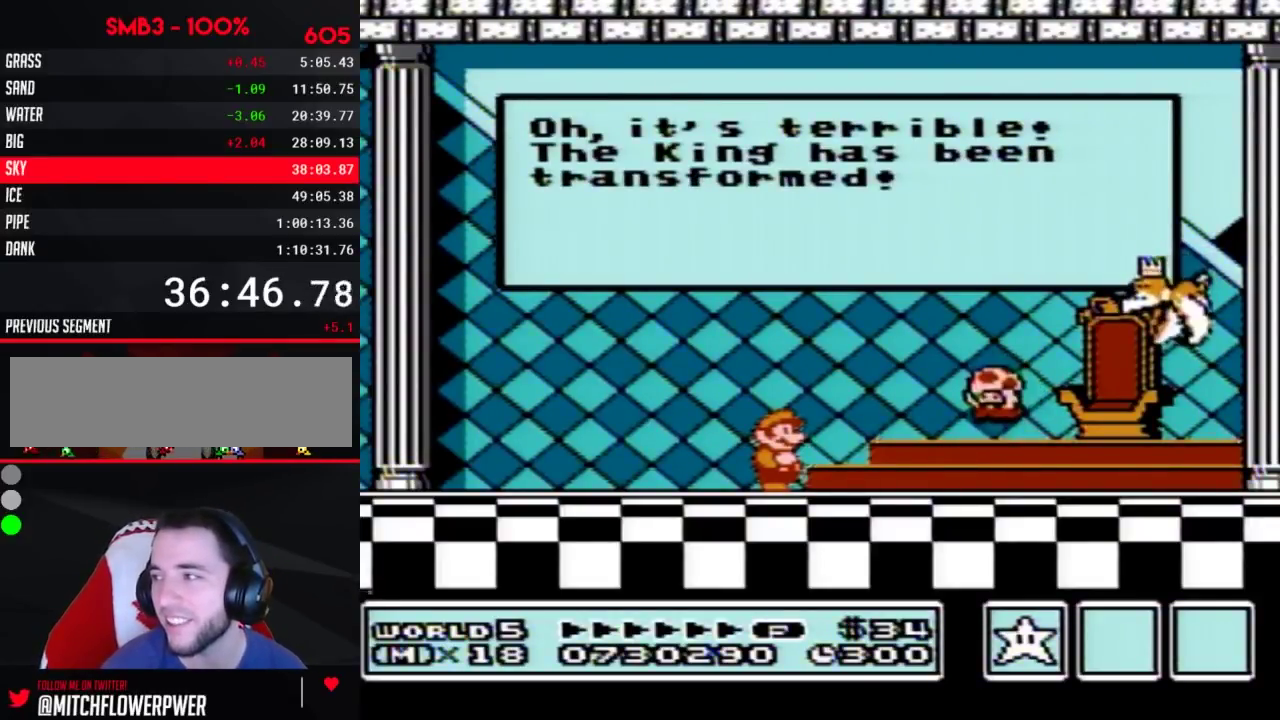
Gameplay with a controller (Nintendo layout); each line is a JSON object with the inputs held at the frame after it. "events" lists button and stick changes between this image and that frame as [ms after this image, input, new state], when the widget could be followed in between. Not read: L3 R3.
{"buttons": [], "events": [[17, "A", "down"], [50, "A", "up"], [67, "A", "down"], [100, "A", "up"], [133, "A", "down"], [167, "A", "up"], [200, "A", "down"], [283, "A", "up"], [350, "A", "down"], [383, "A", "up"], [417, "A", "down"], [450, "A", "up"]]}
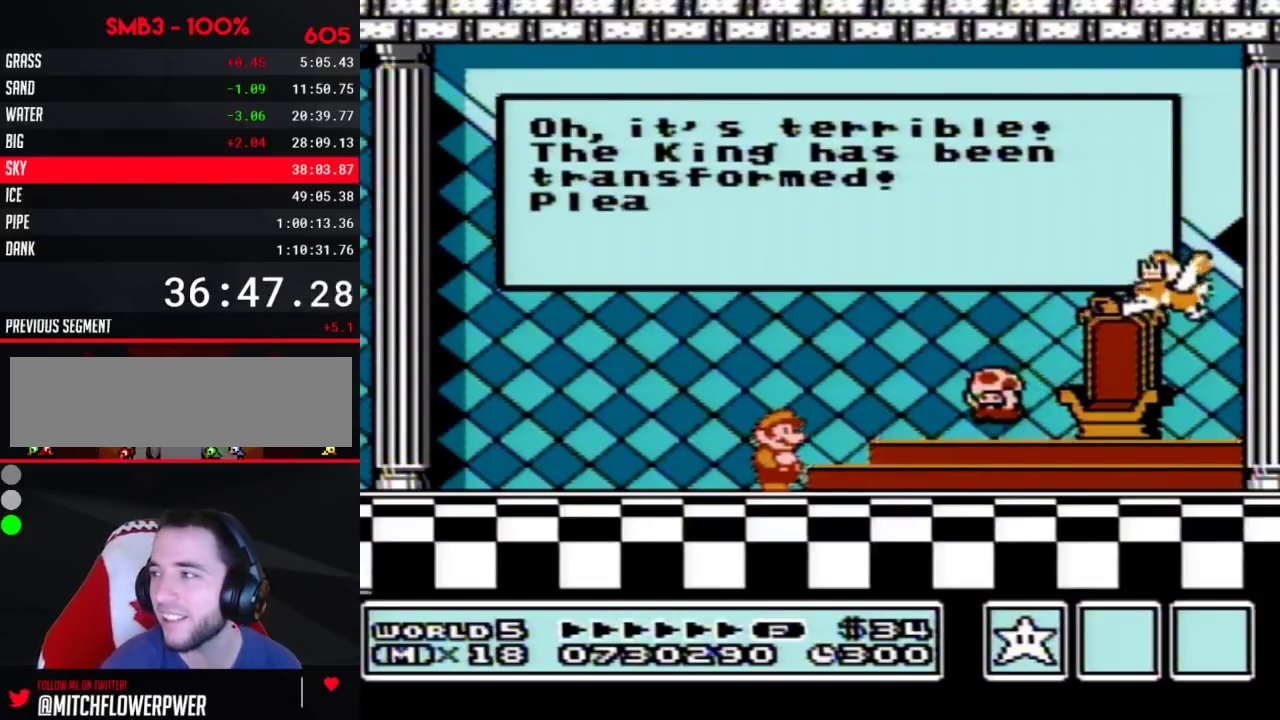
{"buttons": [], "events": [[33, "A", "down"], [67, "A", "up"], [133, "A", "down"], [200, "A", "up"], [233, "A", "down"], [300, "A", "up"], [383, "A", "down"], [417, "A", "up"], [450, "A", "down"], [483, "A", "up"]]}
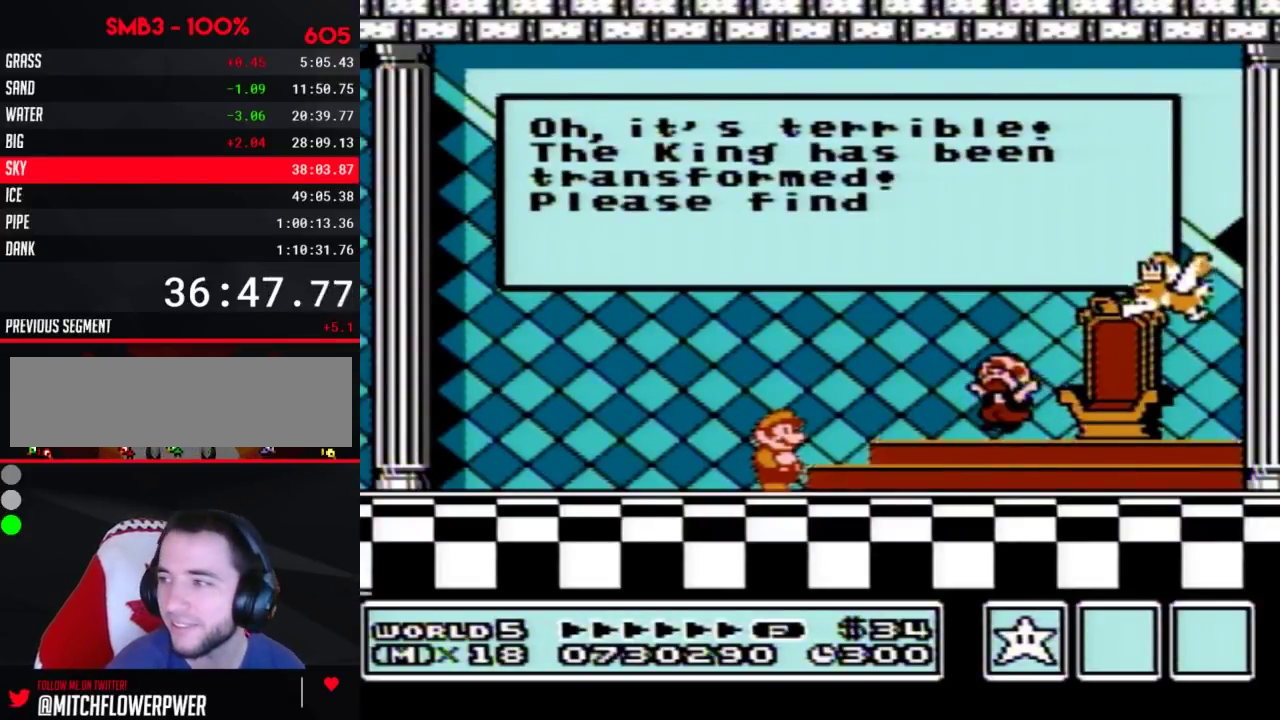
{"buttons": ["B", "DPAD_RIGHT"], "events": [[133, "A", "down"], [167, "A", "up"], [200, "A", "down"], [233, "A", "up"], [267, "A", "down"], [283, "A", "up"], [317, "A", "down"], [350, "A", "up"], [350, "B", "down"], [350, "DPAD_RIGHT", "down"]]}
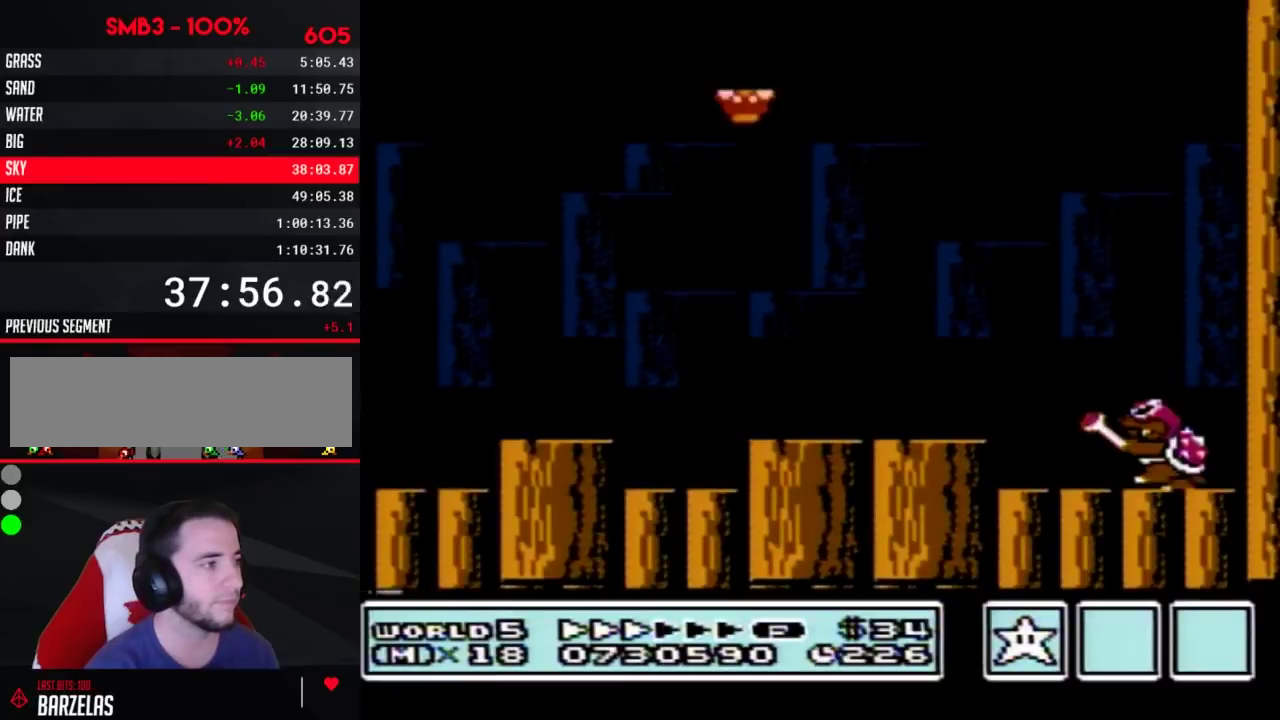
{"buttons": [], "events": [[217, "B", "up"], [283, "B", "down"], [350, "B", "up"], [417, "B", "down"], [417, "DPAD_RIGHT", "up"], [500, "B", "up"]]}
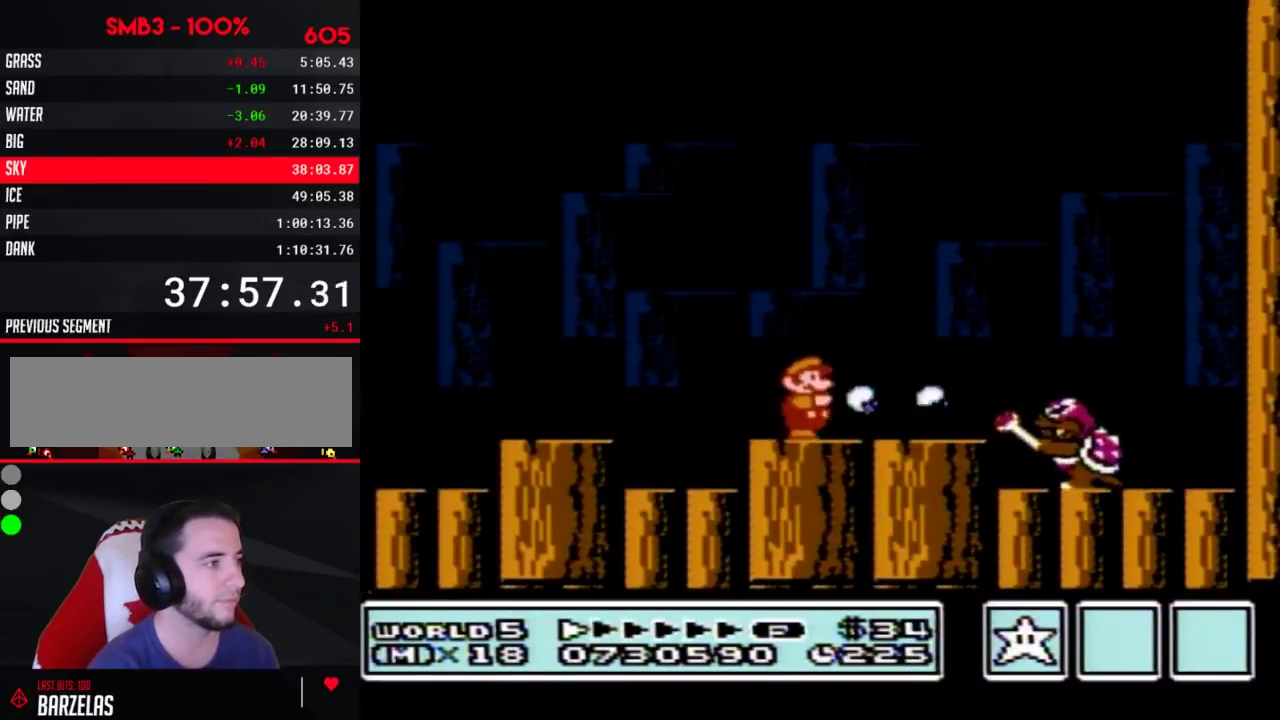
{"buttons": [], "events": [[33, "B", "down"], [133, "B", "up"], [200, "B", "down"], [217, "DPAD_RIGHT", "down"], [250, "B", "up"], [317, "B", "down"], [317, "DPAD_RIGHT", "up"], [383, "B", "up"], [450, "B", "down"], [500, "B", "up"]]}
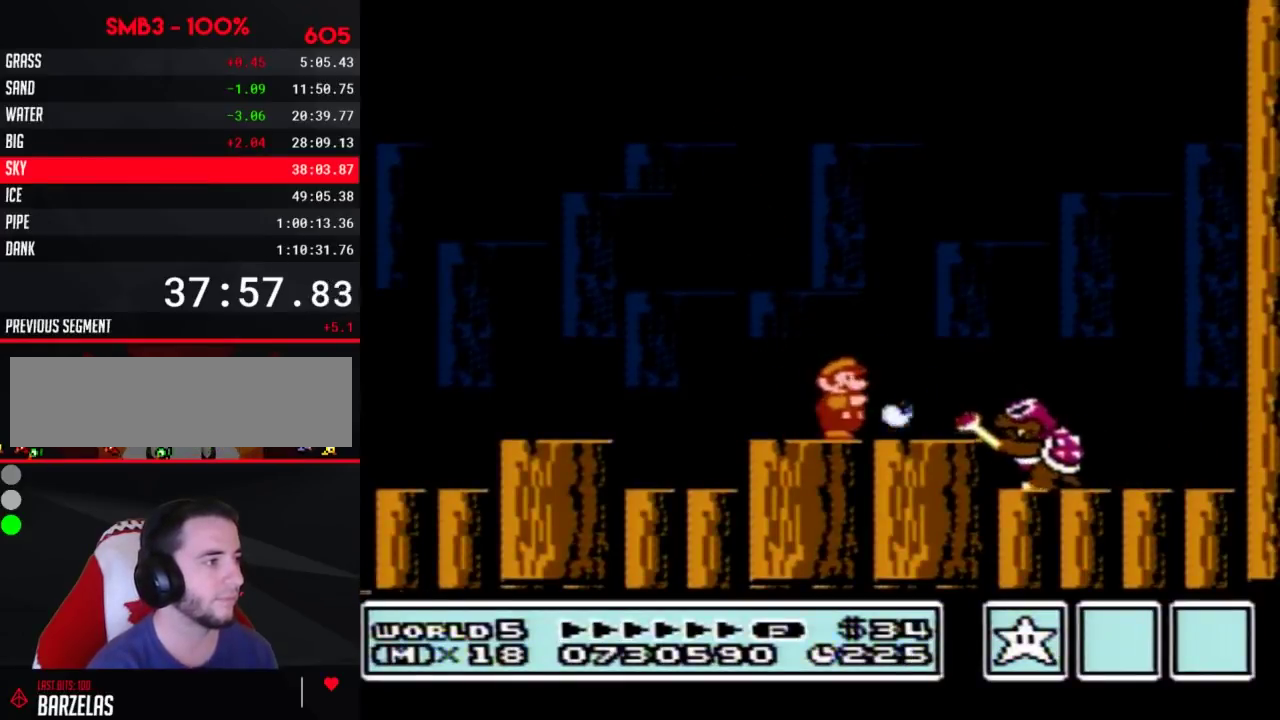
{"buttons": ["B"], "events": [[100, "B", "down"], [167, "B", "up"], [250, "B", "down"], [283, "B", "up"], [383, "B", "down"], [450, "B", "up"], [500, "B", "down"]]}
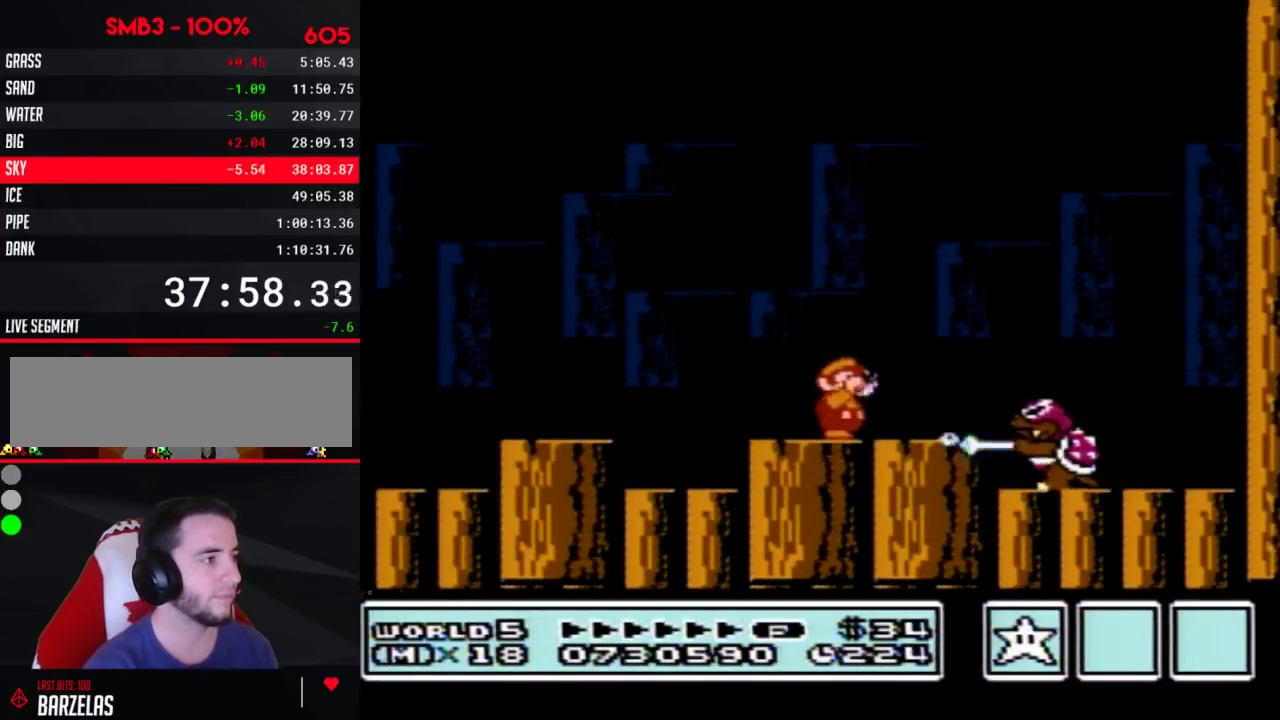
{"buttons": ["B"], "events": [[100, "B", "up"], [133, "B", "down"], [200, "A", "down"], [233, "DPAD_RIGHT", "down"], [350, "A", "up"], [350, "B", "up"], [467, "DPAD_RIGHT", "up"], [500, "B", "down"]]}
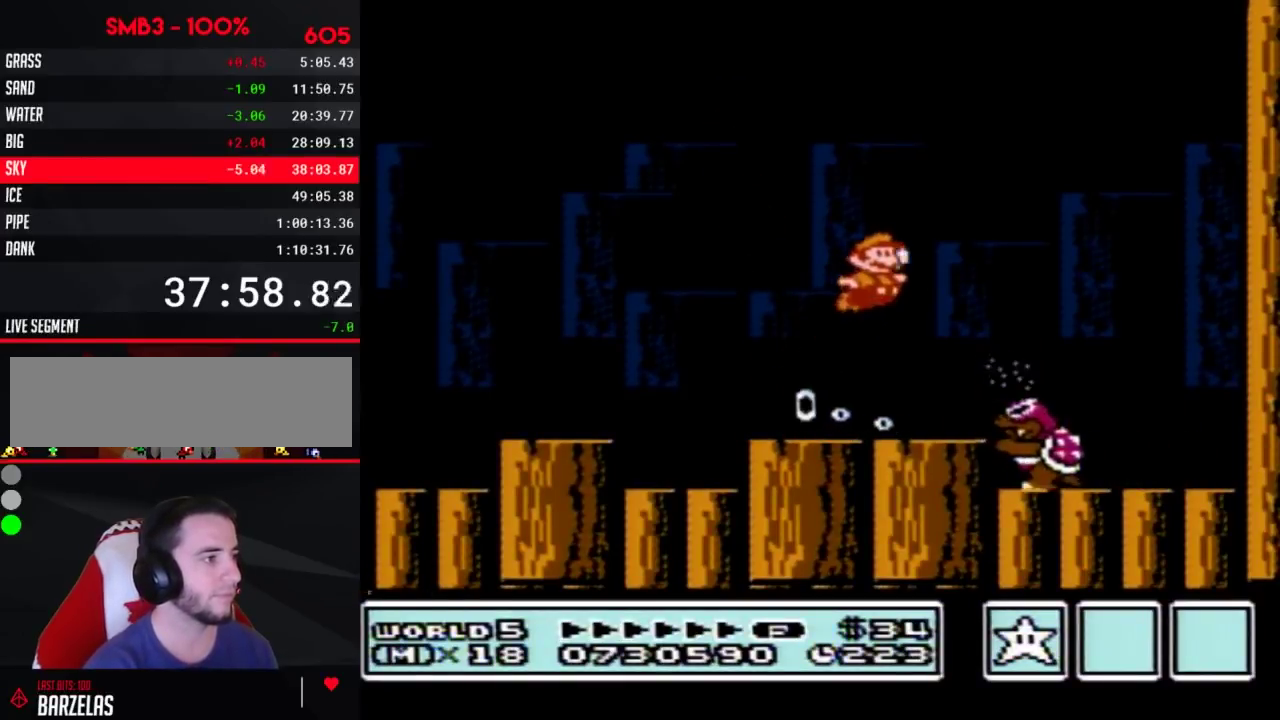
{"buttons": ["B", "DPAD_RIGHT"], "events": [[33, "B", "up"], [167, "B", "down"], [217, "B", "up"], [217, "DPAD_LEFT", "down"], [350, "DPAD_LEFT", "up"], [383, "DPAD_RIGHT", "down"], [467, "B", "down"]]}
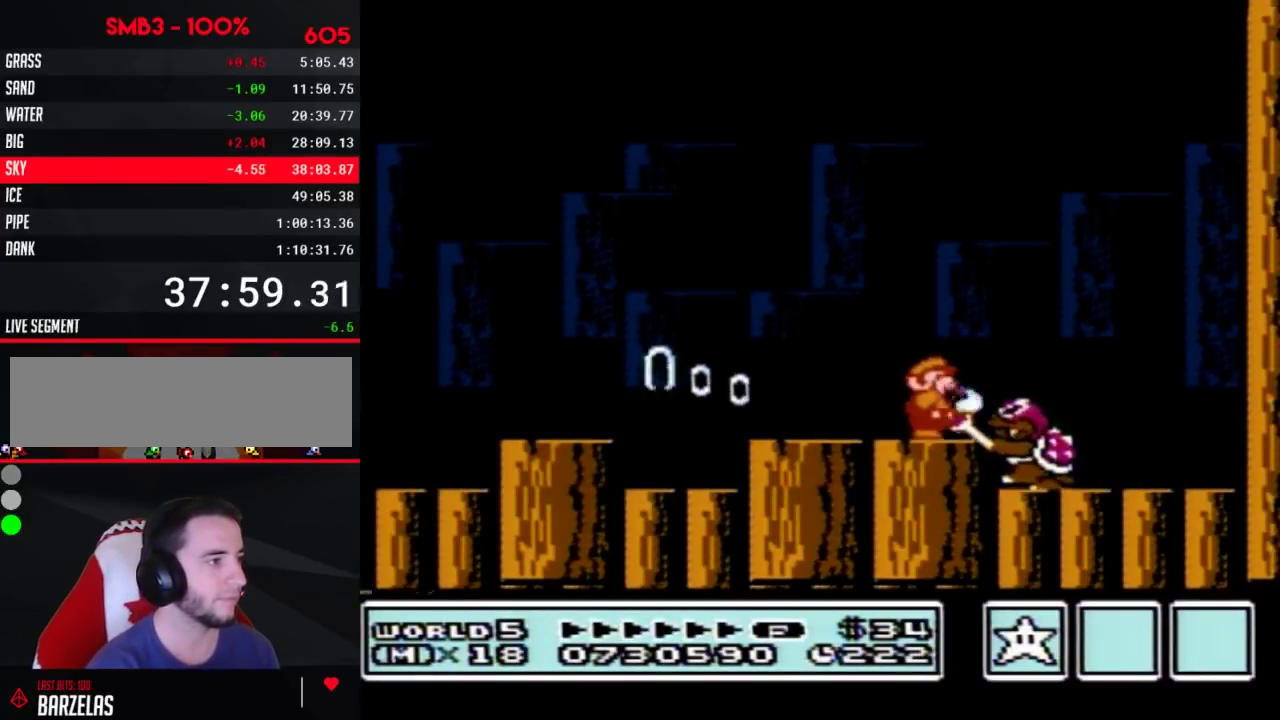
{"buttons": ["B"], "events": [[33, "B", "up"], [67, "DPAD_RIGHT", "up"], [100, "B", "down"], [167, "B", "up"], [217, "B", "down"], [250, "DPAD_RIGHT", "down"], [283, "B", "up"], [350, "B", "down"], [350, "DPAD_RIGHT", "up"], [417, "B", "up"], [467, "B", "down"]]}
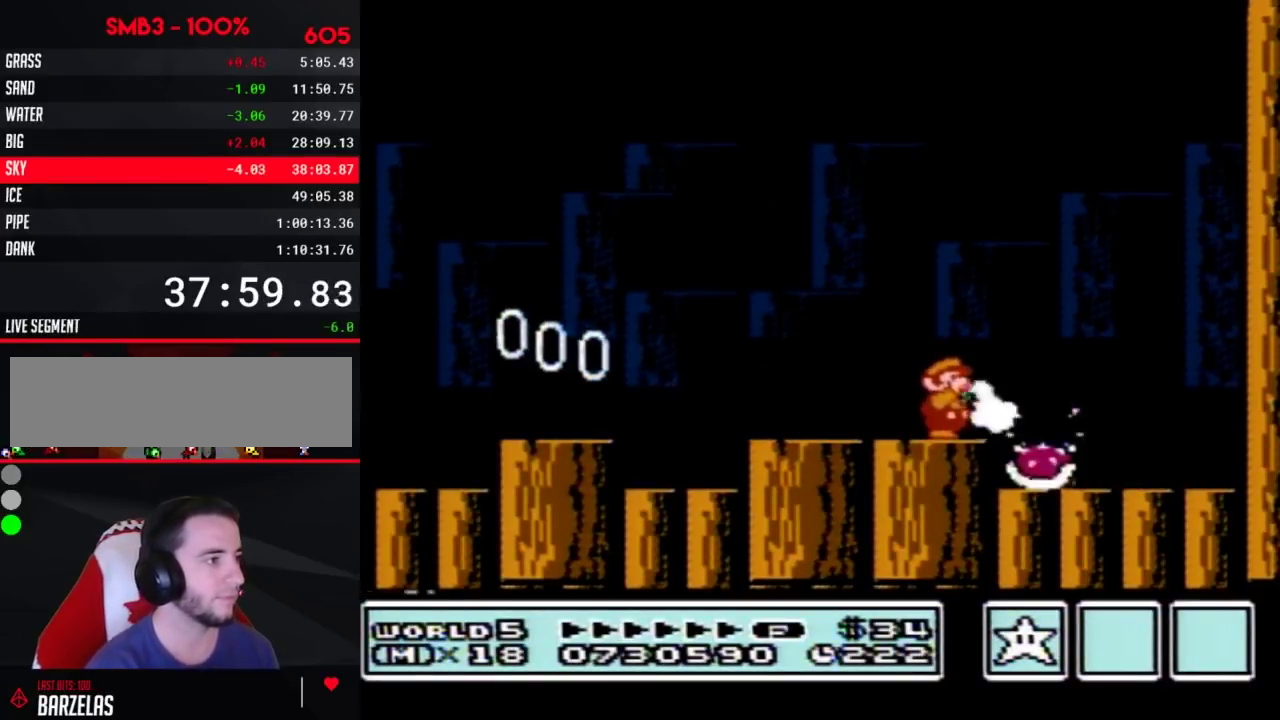
{"buttons": ["B", "DPAD_RIGHT"], "events": [[67, "DPAD_LEFT", "down"], [417, "DPAD_LEFT", "up"], [417, "DPAD_UP", "down"], [450, "DPAD_RIGHT", "down"], [450, "DPAD_UP", "up"]]}
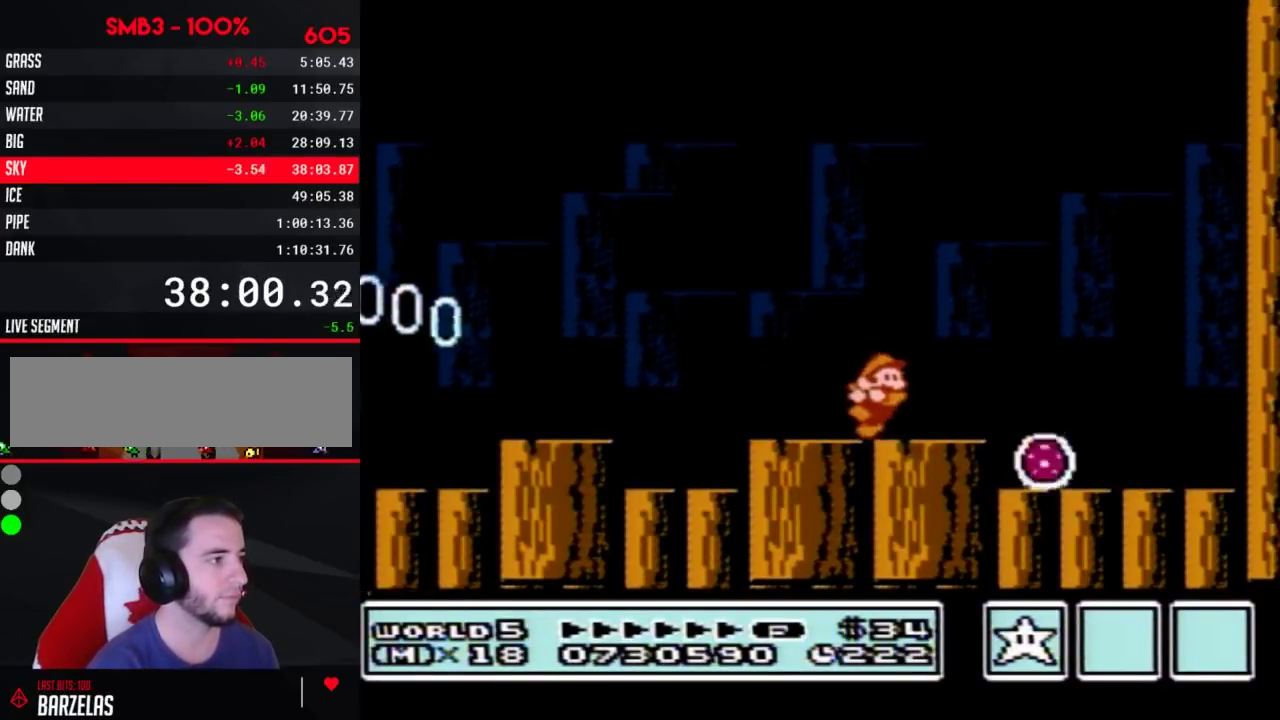
{"buttons": ["A", "B", "DPAD_RIGHT"], "events": [[467, "A", "down"]]}
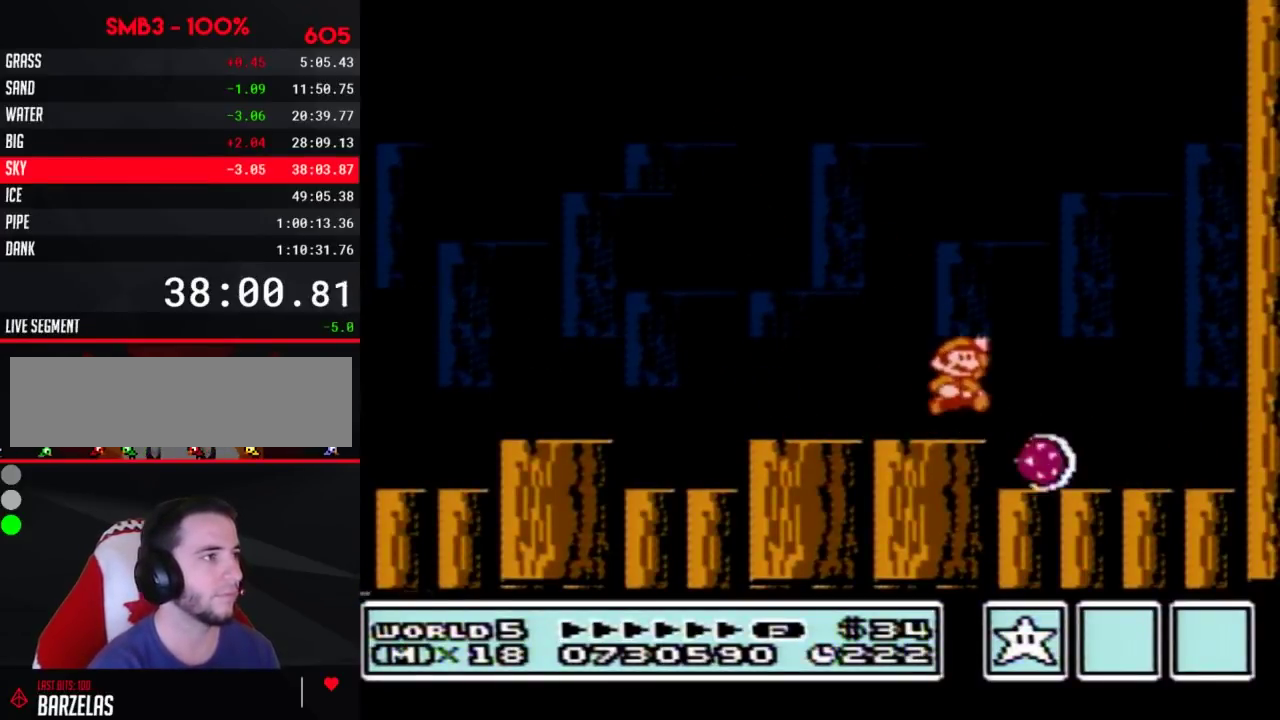
{"buttons": ["B", "DPAD_RIGHT"], "events": [[450, "A", "up"]]}
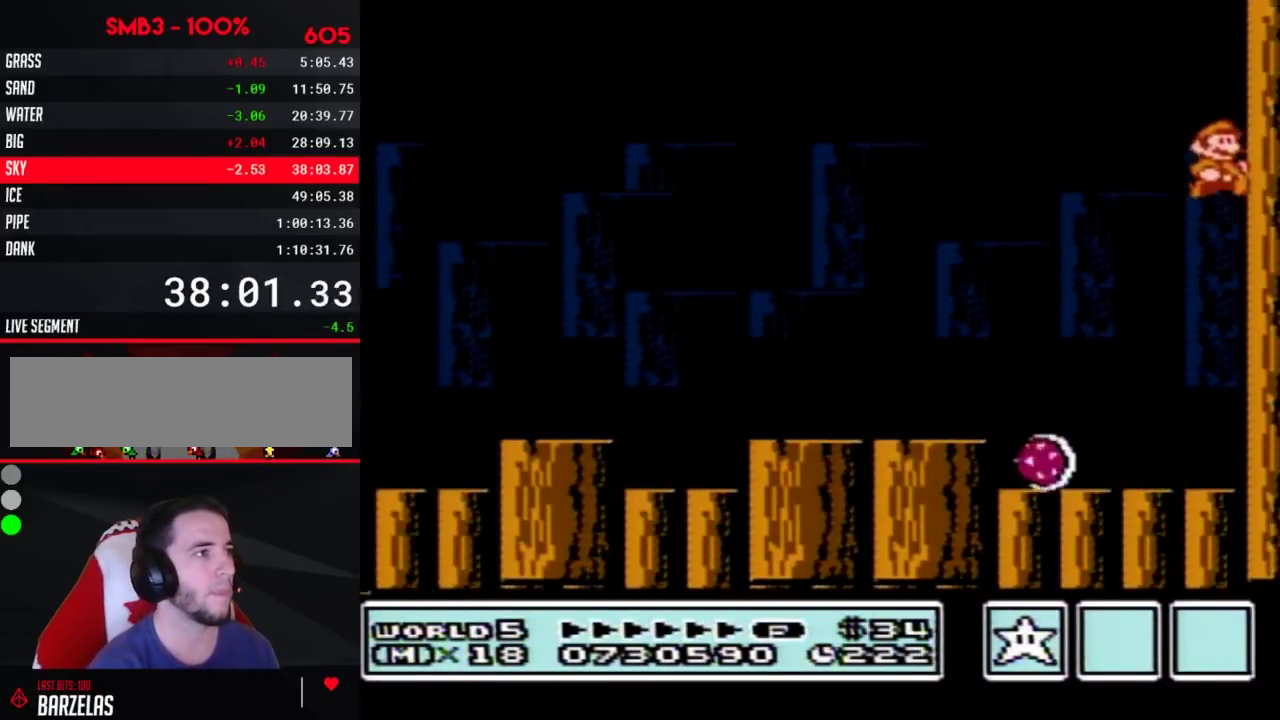
{"buttons": ["B", "DPAD_LEFT"], "events": [[33, "A", "down"], [317, "DPAD_LEFT", "down"], [317, "DPAD_RIGHT", "up"], [383, "A", "up"]]}
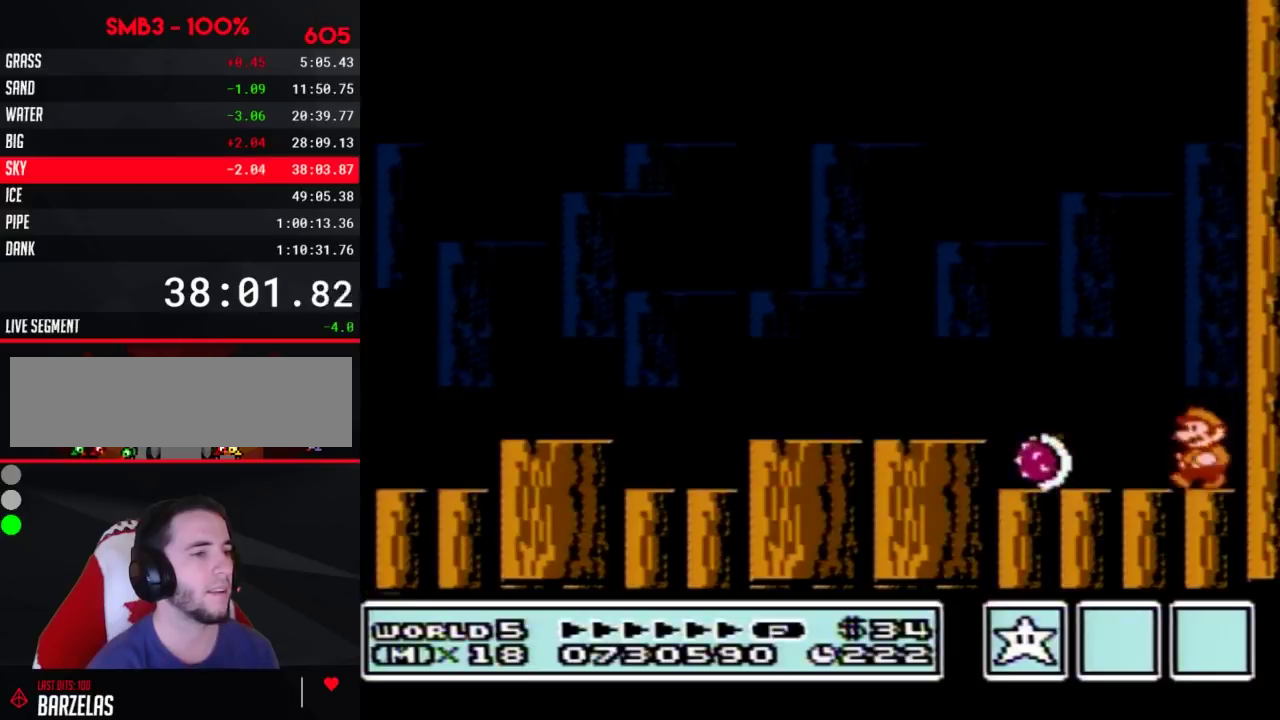
{"buttons": ["B", "DPAD_LEFT"], "events": [[217, "A", "down"], [283, "A", "up"]]}
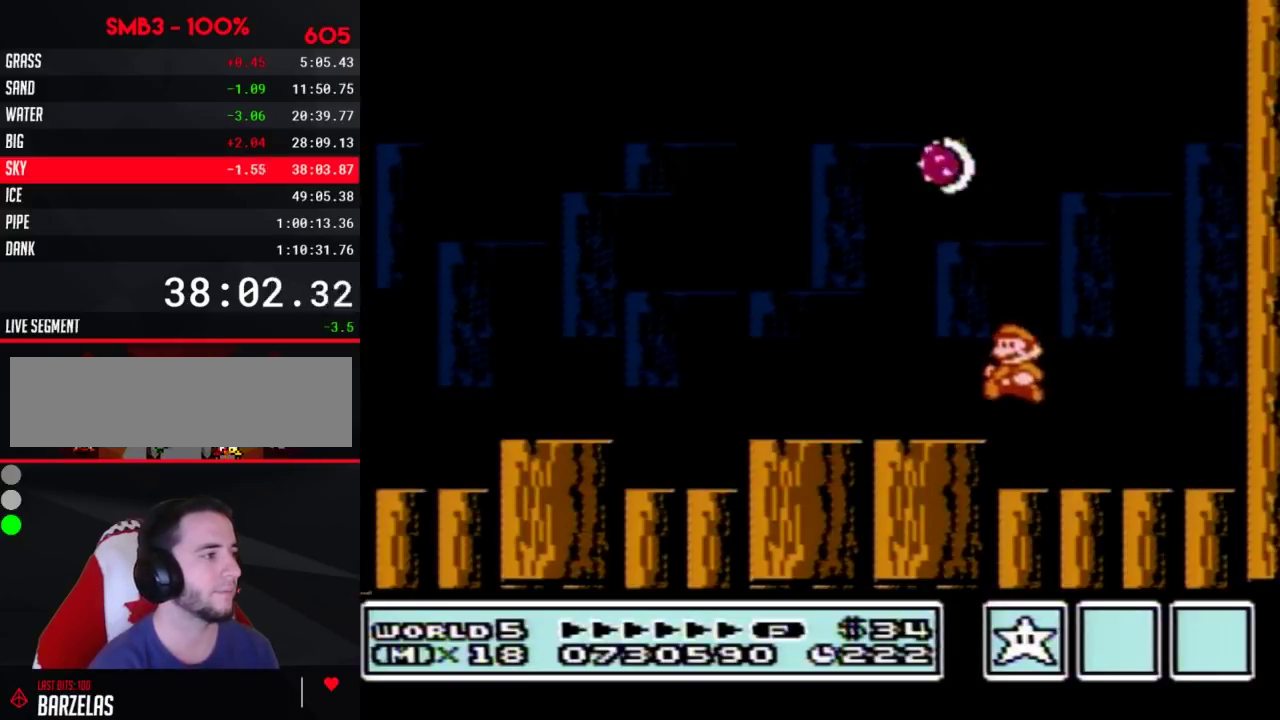
{"buttons": [], "events": [[67, "DPAD_LEFT", "up"], [167, "B", "up"], [183, "DPAD_RIGHT", "down"], [467, "DPAD_RIGHT", "up"]]}